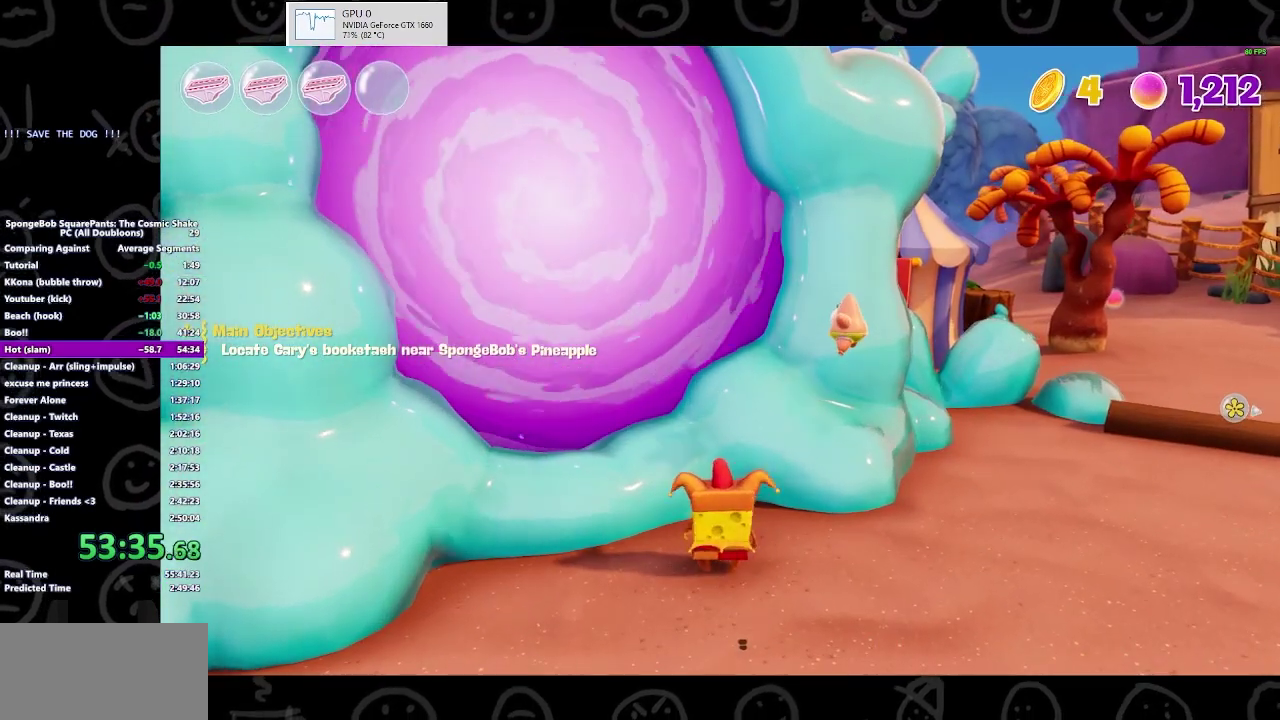
Gameplay with a controller (Xbox layout); each line is a JSON object with the inputs held at the frame after it. "events" lists button and stick changes between this image and that frame as [ms after this image, input, new state], when the widget could be followed in between. Not read: L1 L2 R1 R2.
{"buttons": [], "left_stick": "down", "right_stick": "center", "events": [[67, "left_stick", "down"], [167, "Y", "up"]]}
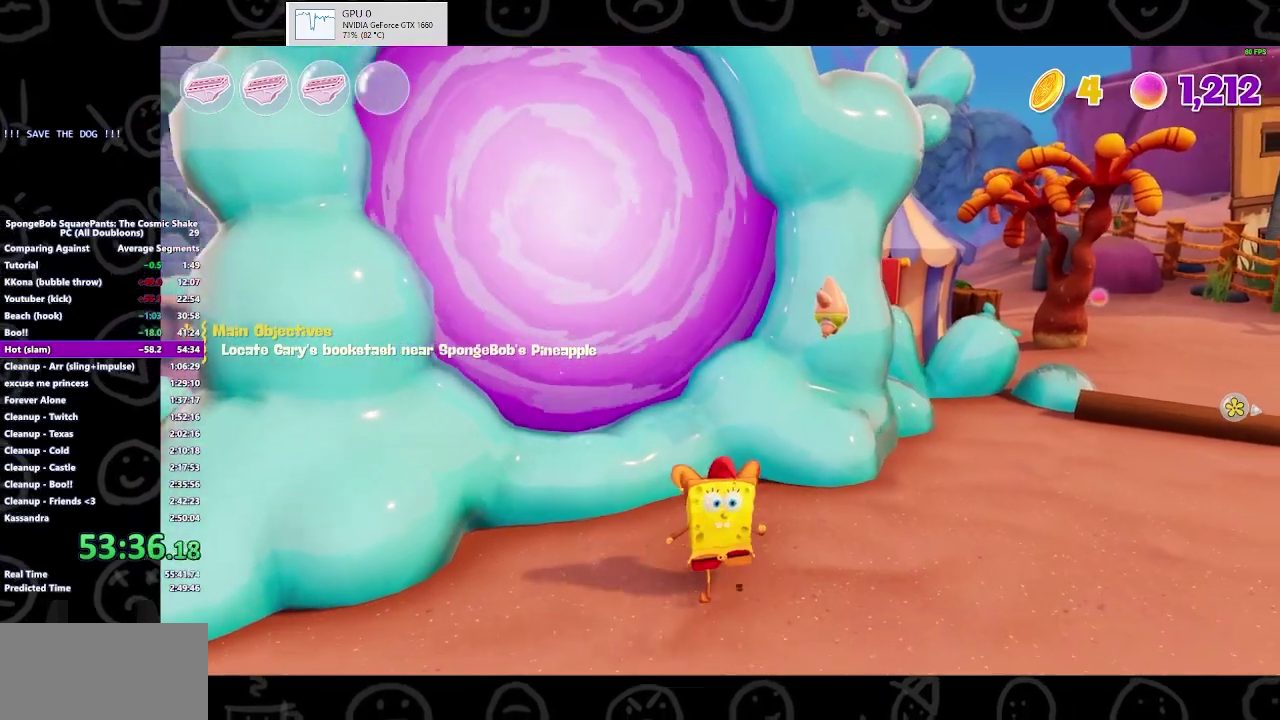
{"buttons": [], "left_stick": "down-right", "right_stick": "center", "events": [[433, "left_stick", "down-right"]]}
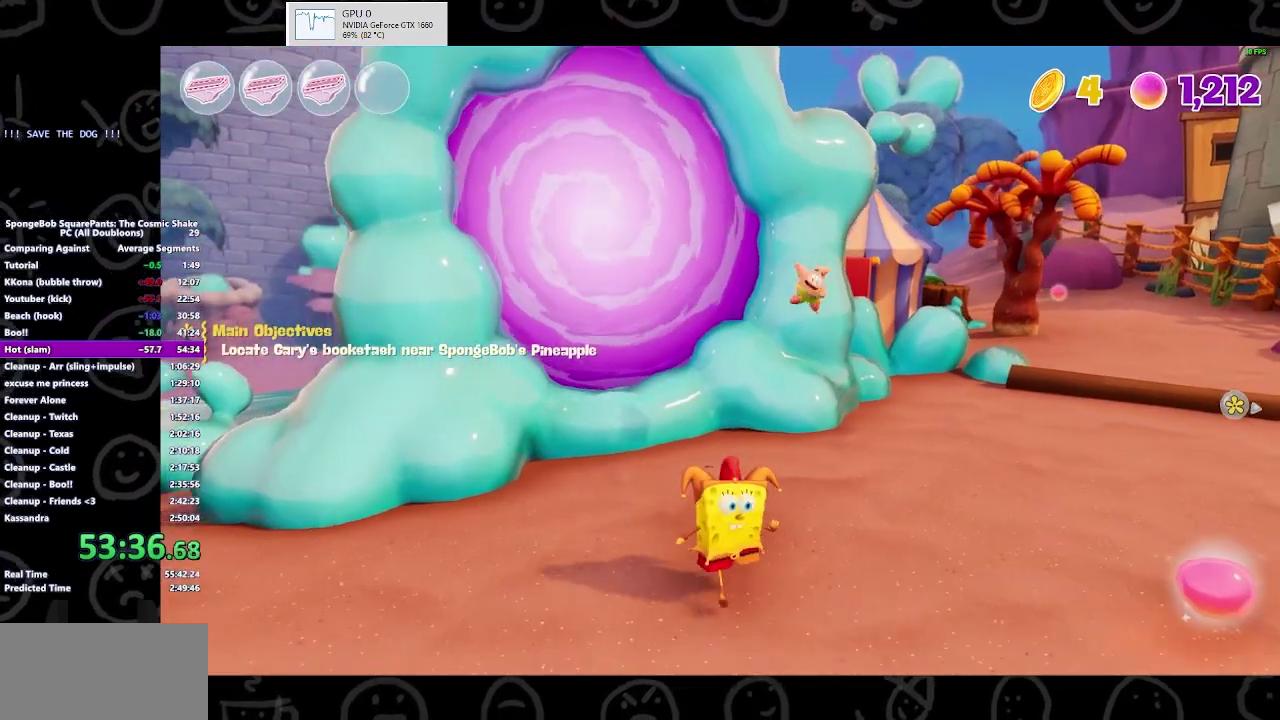
{"buttons": [], "left_stick": "up", "right_stick": "center", "events": [[167, "left_stick", "right"], [233, "left_stick", "up-right"], [367, "left_stick", "up"]]}
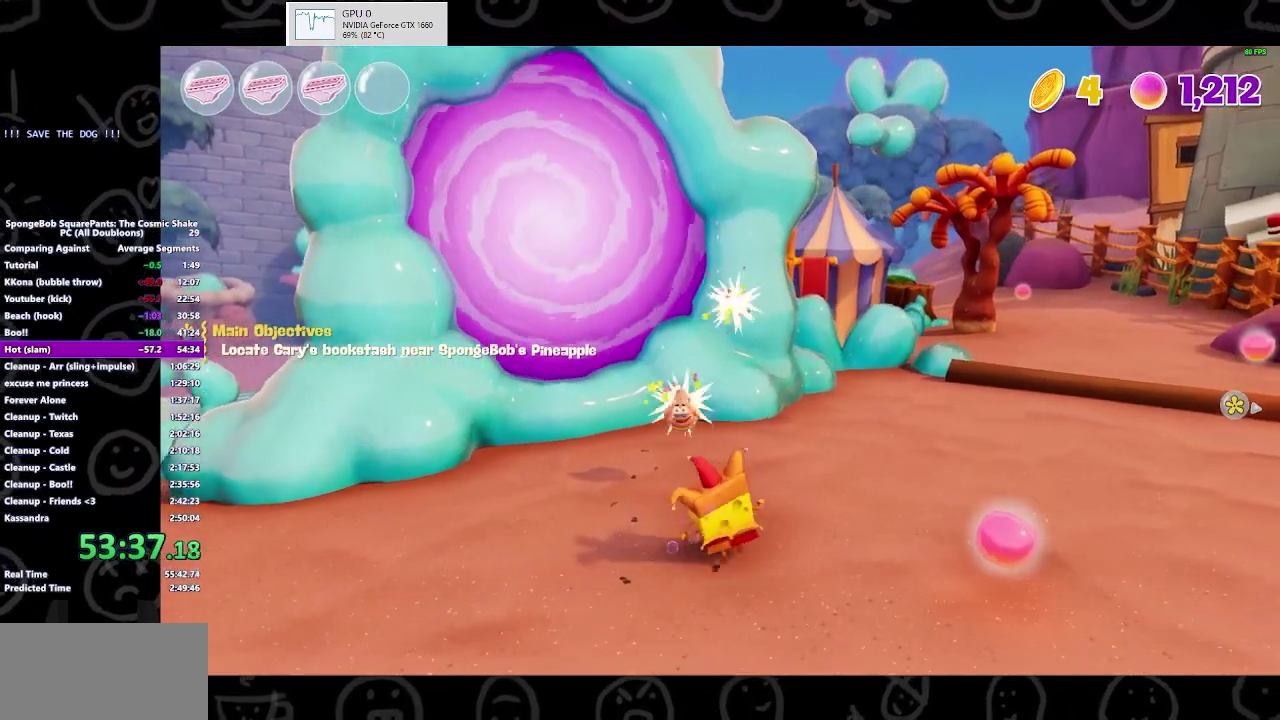
{"buttons": [], "left_stick": "center", "right_stick": "center", "events": [[100, "left_stick", "up-left"], [267, "left_stick", "center"], [367, "START", "down"], [500, "START", "up"]]}
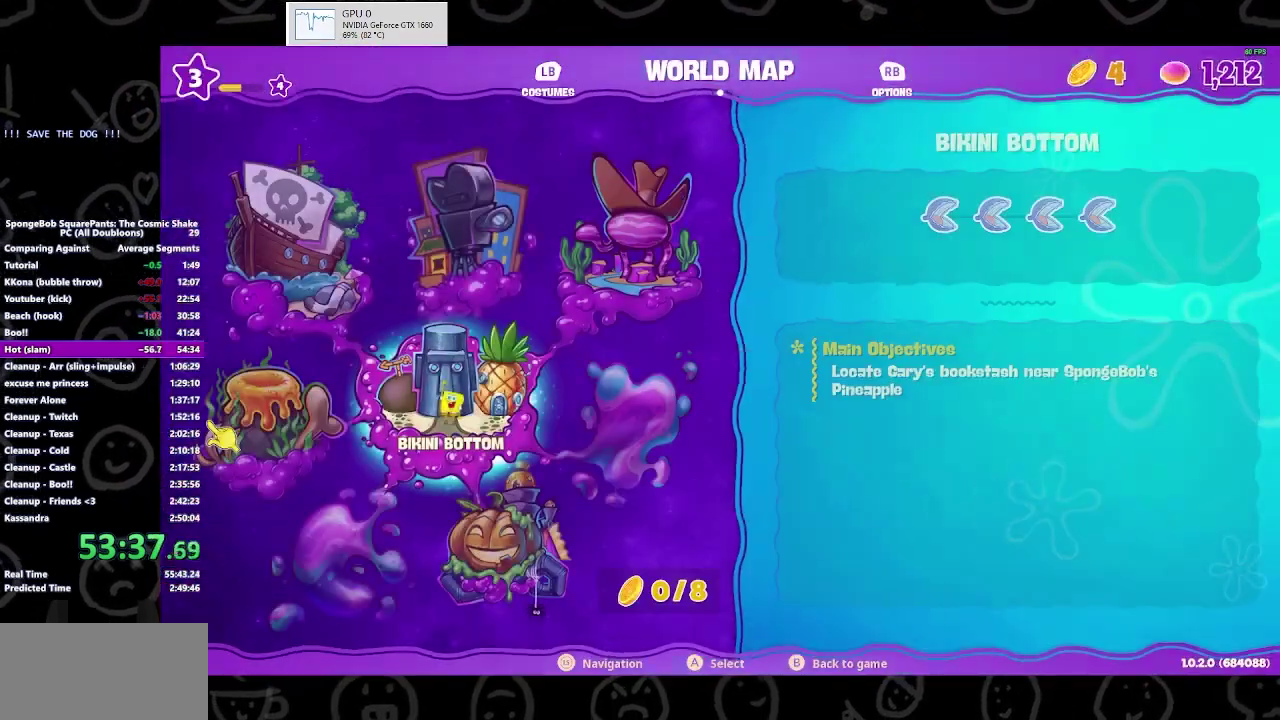
{"buttons": ["DPAD_LEFT"], "left_stick": "center", "right_stick": "center", "events": [[267, "A", "down"], [400, "A", "up"], [467, "DPAD_LEFT", "down"]]}
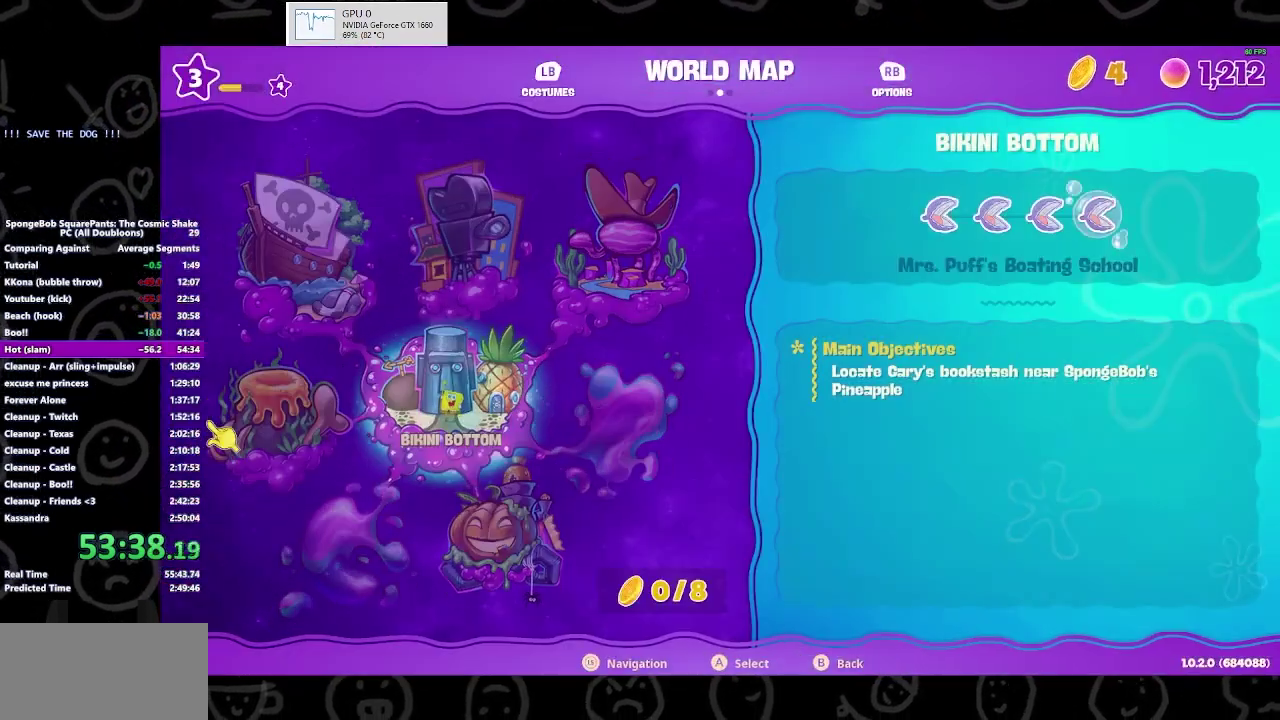
{"buttons": ["DPAD_LEFT"], "left_stick": "center", "right_stick": "center", "events": [[67, "DPAD_LEFT", "up"], [433, "DPAD_LEFT", "down"]]}
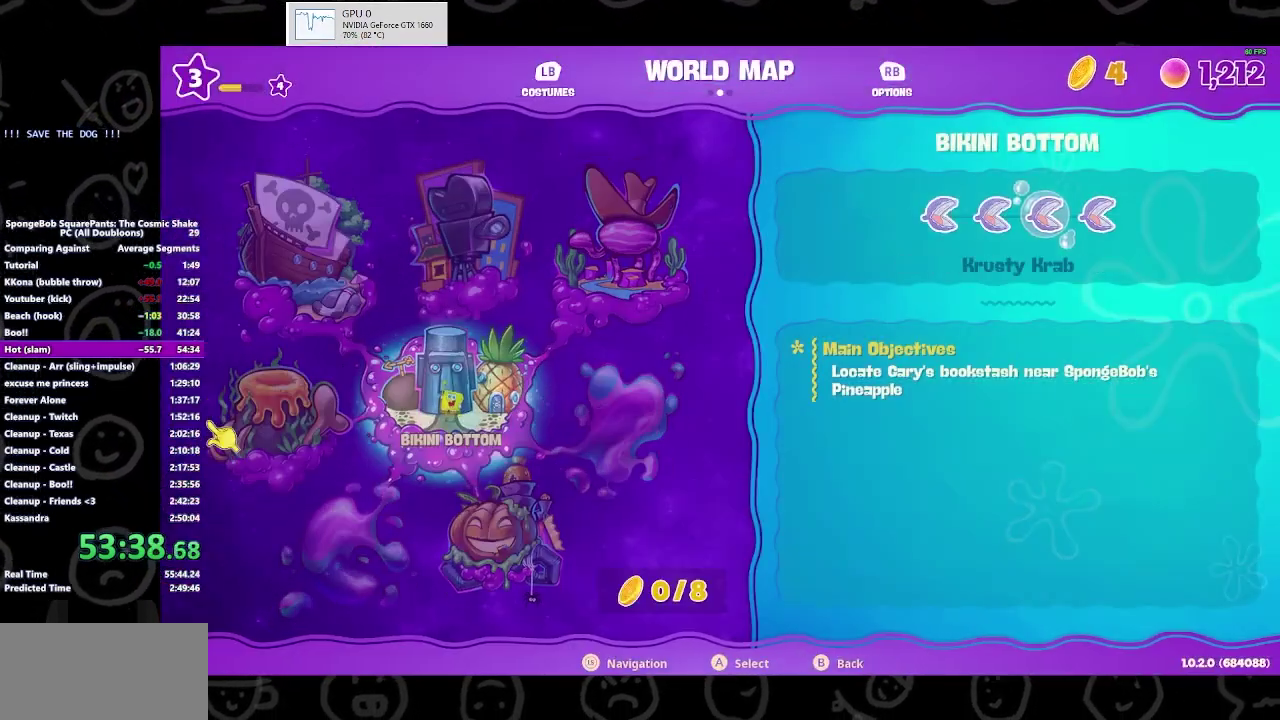
{"buttons": ["A"], "left_stick": "center", "right_stick": "center", "events": [[67, "DPAD_LEFT", "up"], [133, "DPAD_LEFT", "down"], [400, "DPAD_LEFT", "up"], [433, "A", "down"]]}
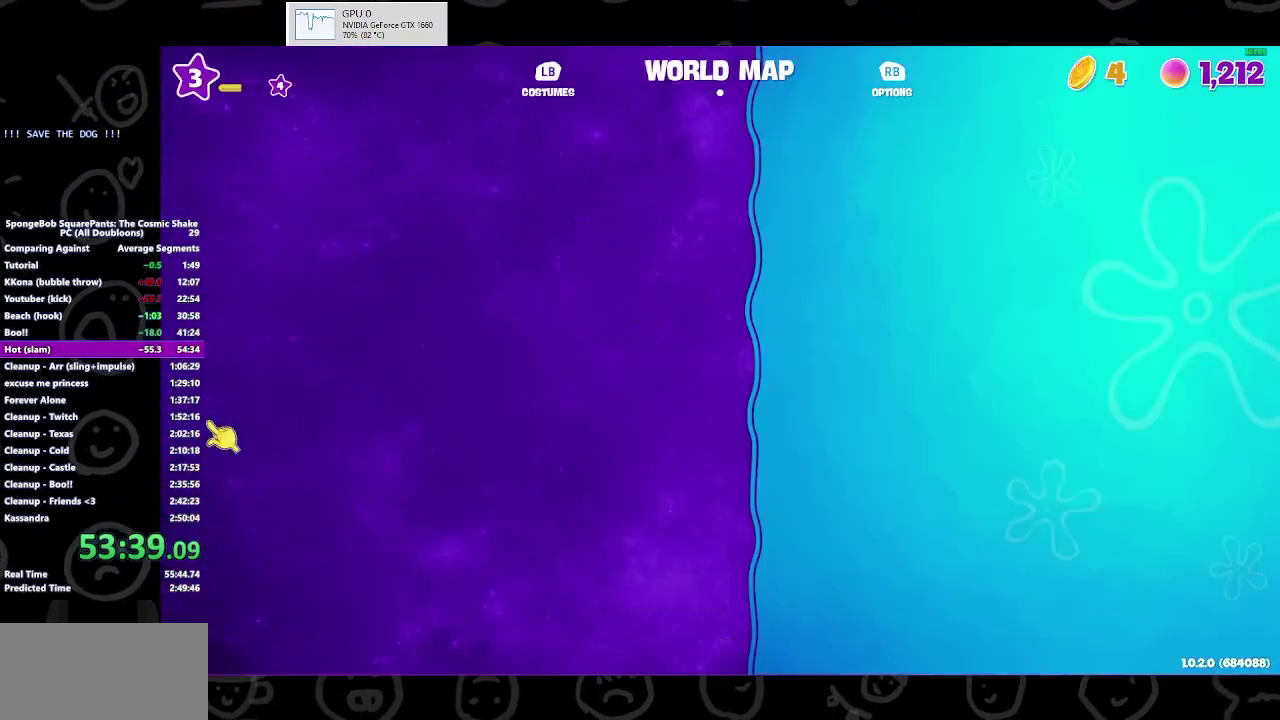
{"buttons": [], "left_stick": "center", "right_stick": "center", "events": [[33, "A", "up"]]}
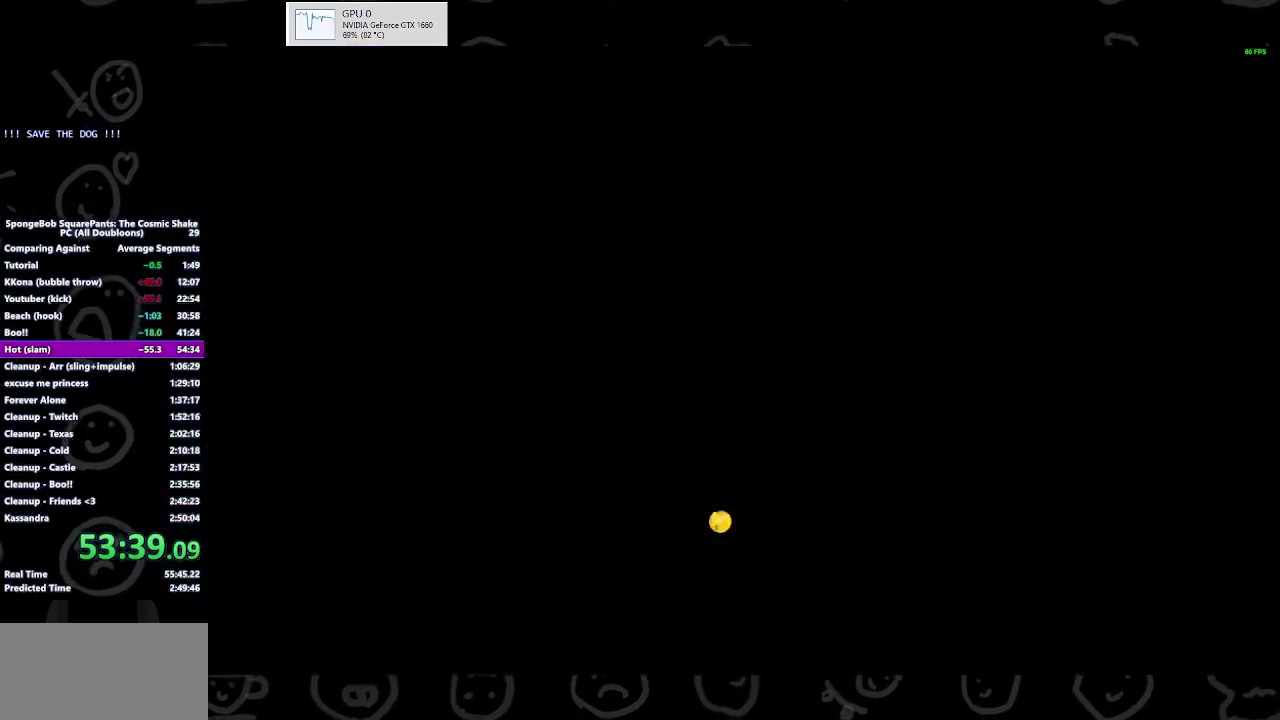
{"buttons": [], "left_stick": "up-right", "right_stick": "center", "events": [[133, "left_stick", "up"], [200, "left_stick", "up-right"]]}
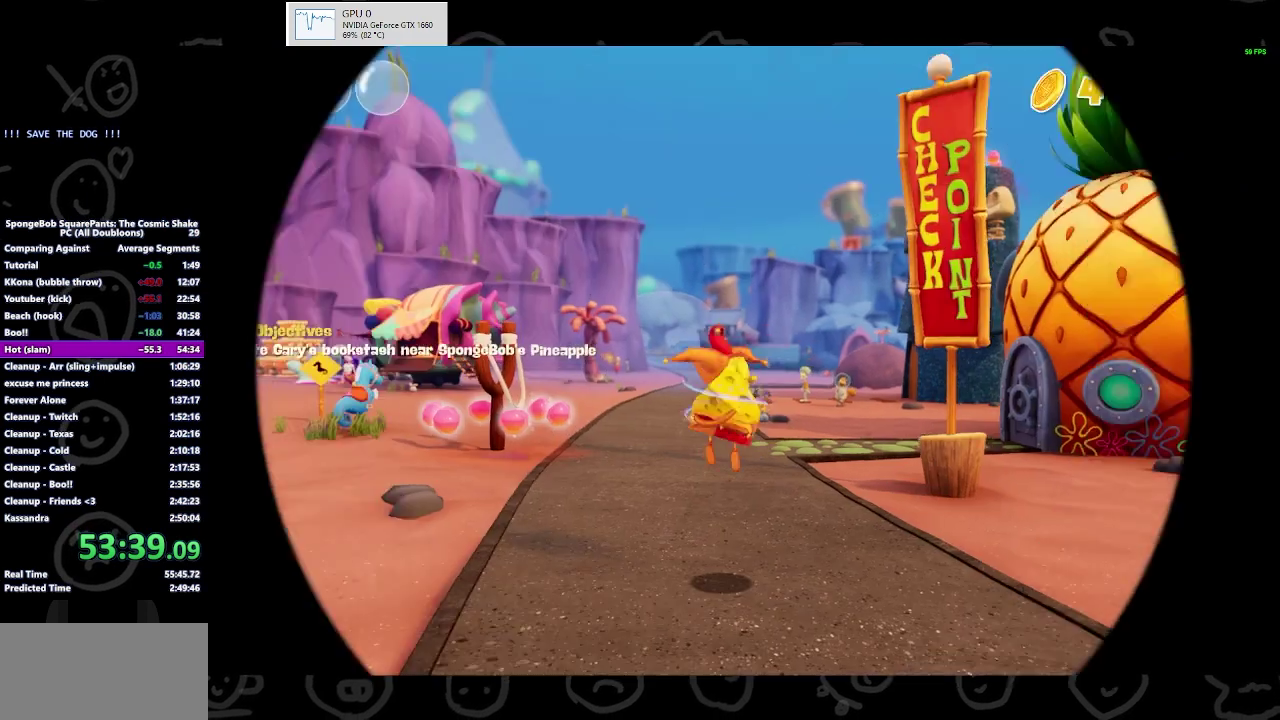
{"buttons": [], "left_stick": "up-right", "right_stick": "center", "events": []}
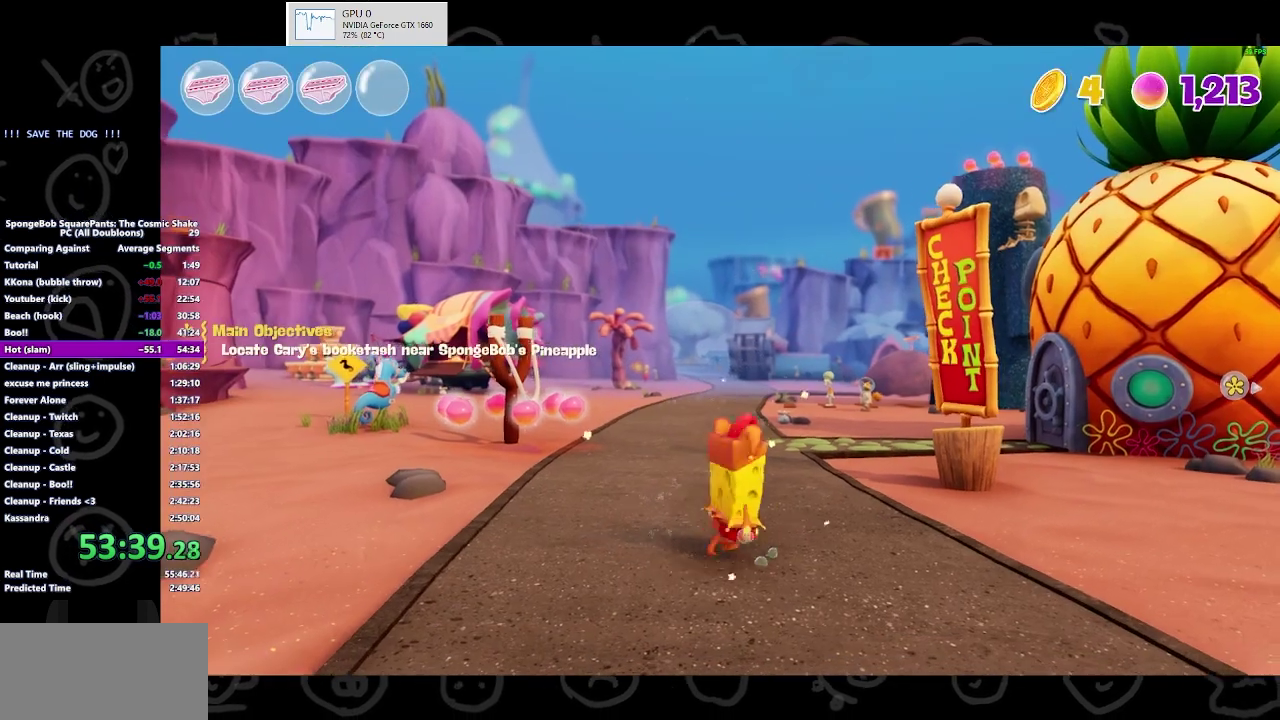
{"buttons": [], "left_stick": "right", "right_stick": "center", "events": [[33, "left_stick", "right"], [267, "B", "down"], [467, "B", "up"]]}
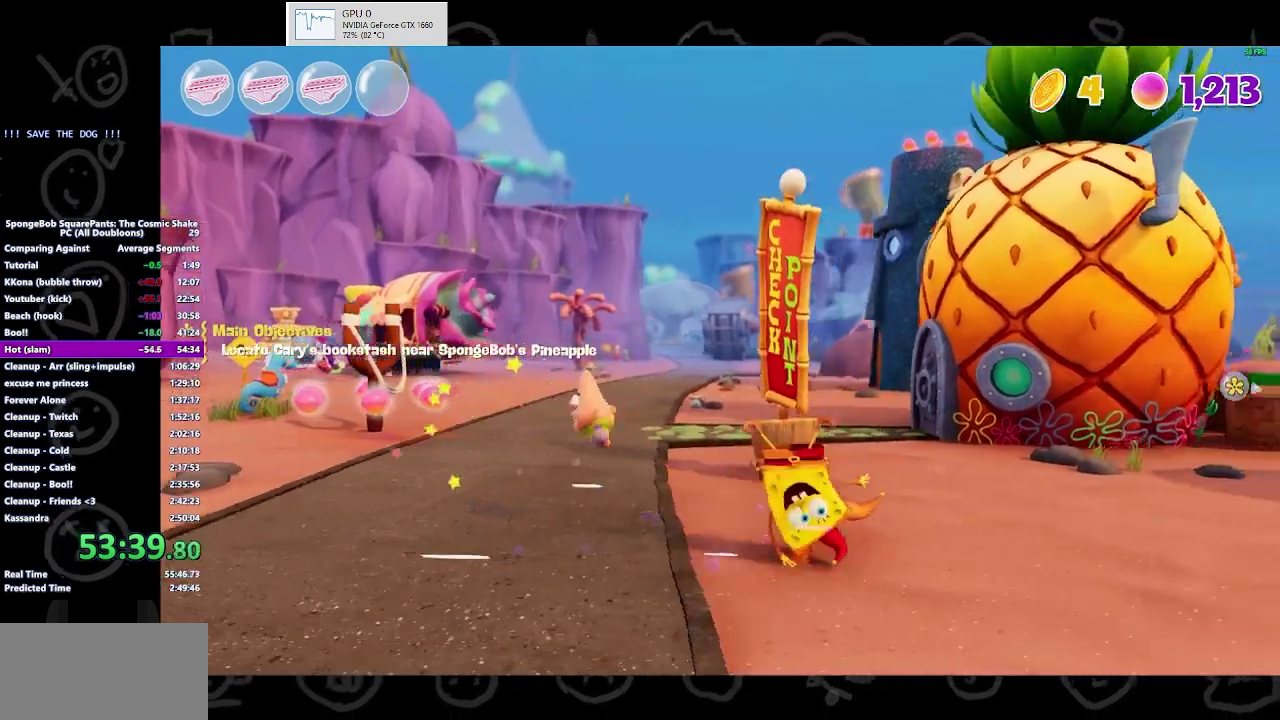
{"buttons": [], "left_stick": "up-right", "right_stick": "center", "events": [[200, "A", "down"], [267, "left_stick", "up-right"], [333, "A", "up"]]}
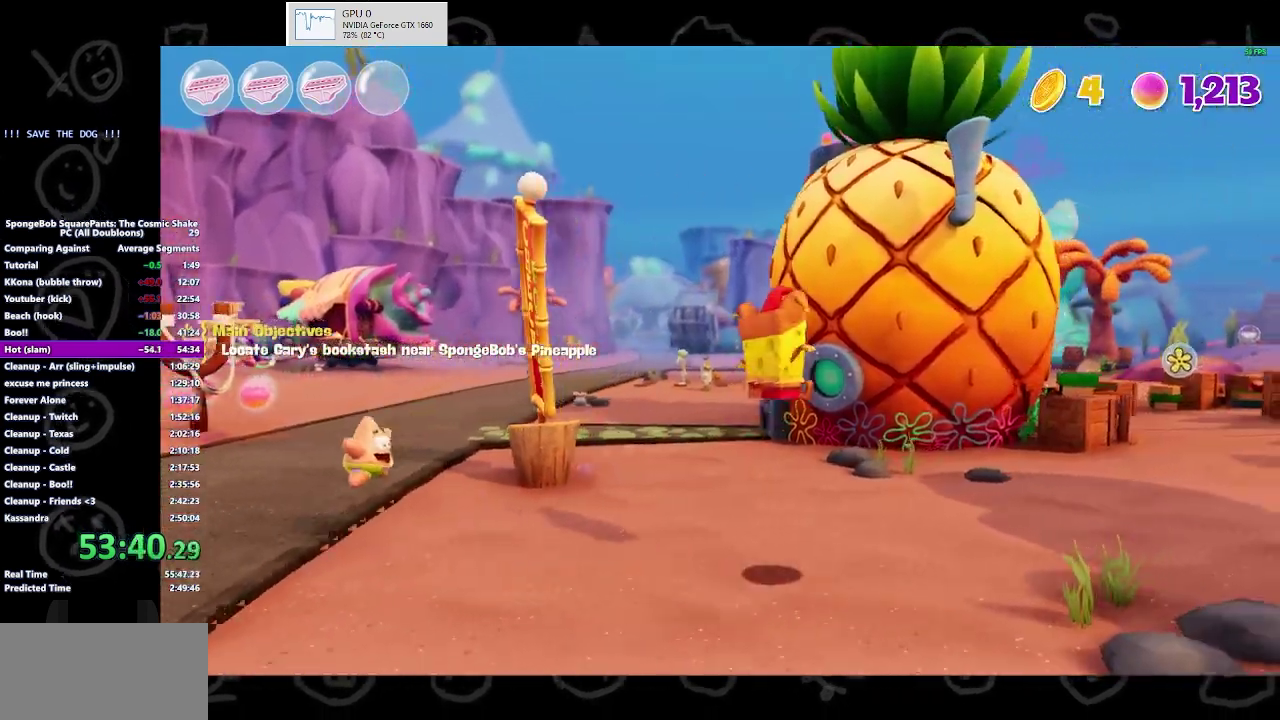
{"buttons": [], "left_stick": "up-right", "right_stick": "center", "events": [[67, "right_stick", "right"], [267, "right_stick", "center"]]}
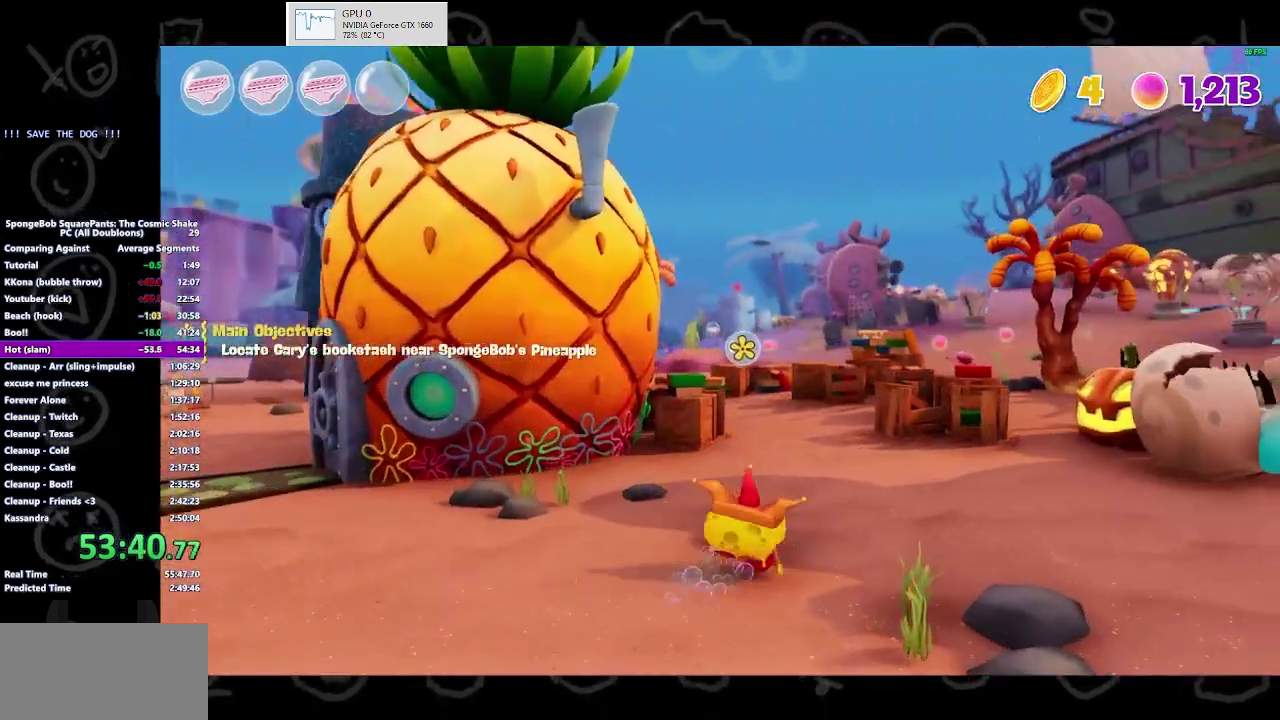
{"buttons": [], "left_stick": "up-right", "right_stick": "center", "events": [[100, "B", "down"], [267, "B", "up"]]}
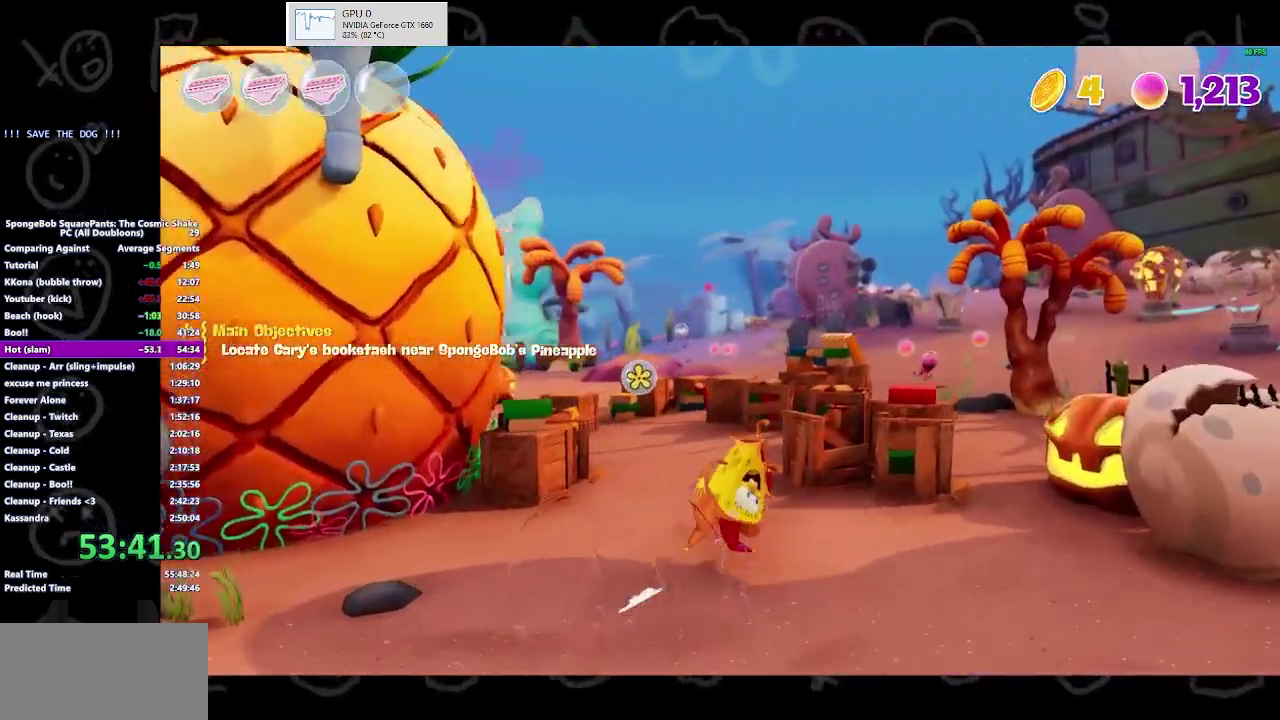
{"buttons": ["X"], "left_stick": "up-right", "right_stick": "center", "events": [[133, "X", "down"], [300, "X", "up"], [367, "X", "down"]]}
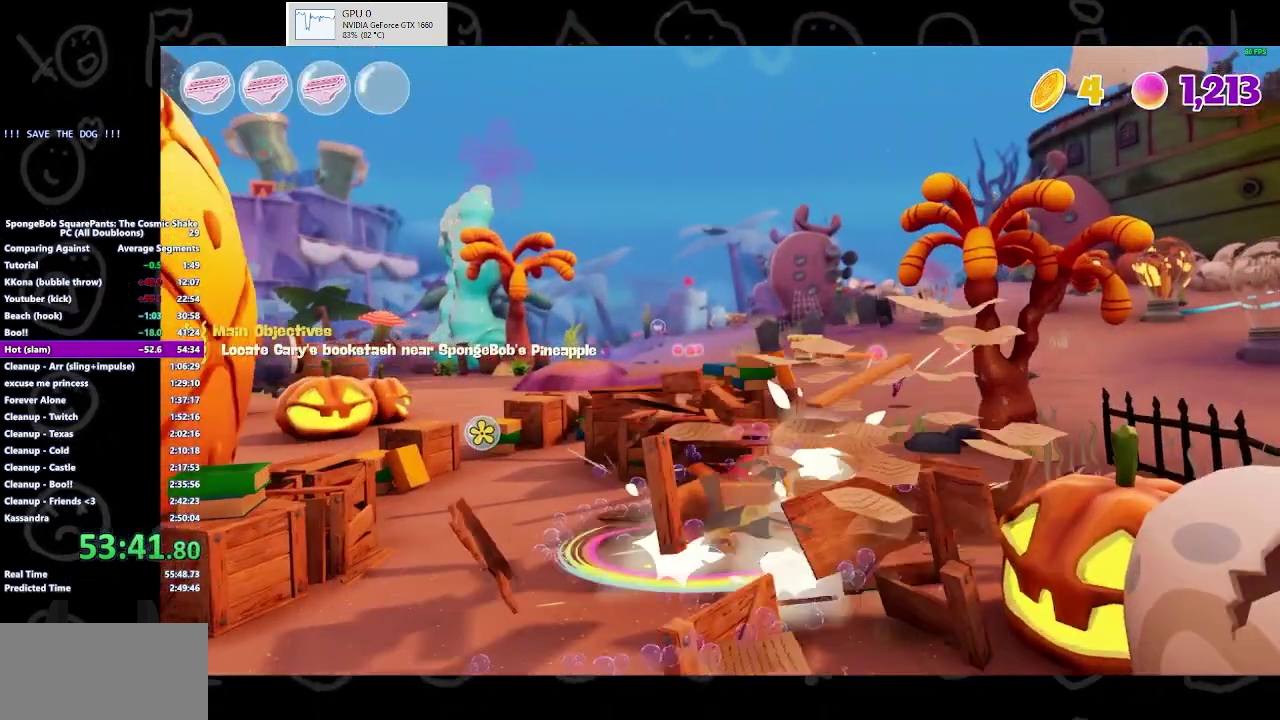
{"buttons": [], "left_stick": "center", "right_stick": "center", "events": [[67, "X", "up"], [367, "left_stick", "center"]]}
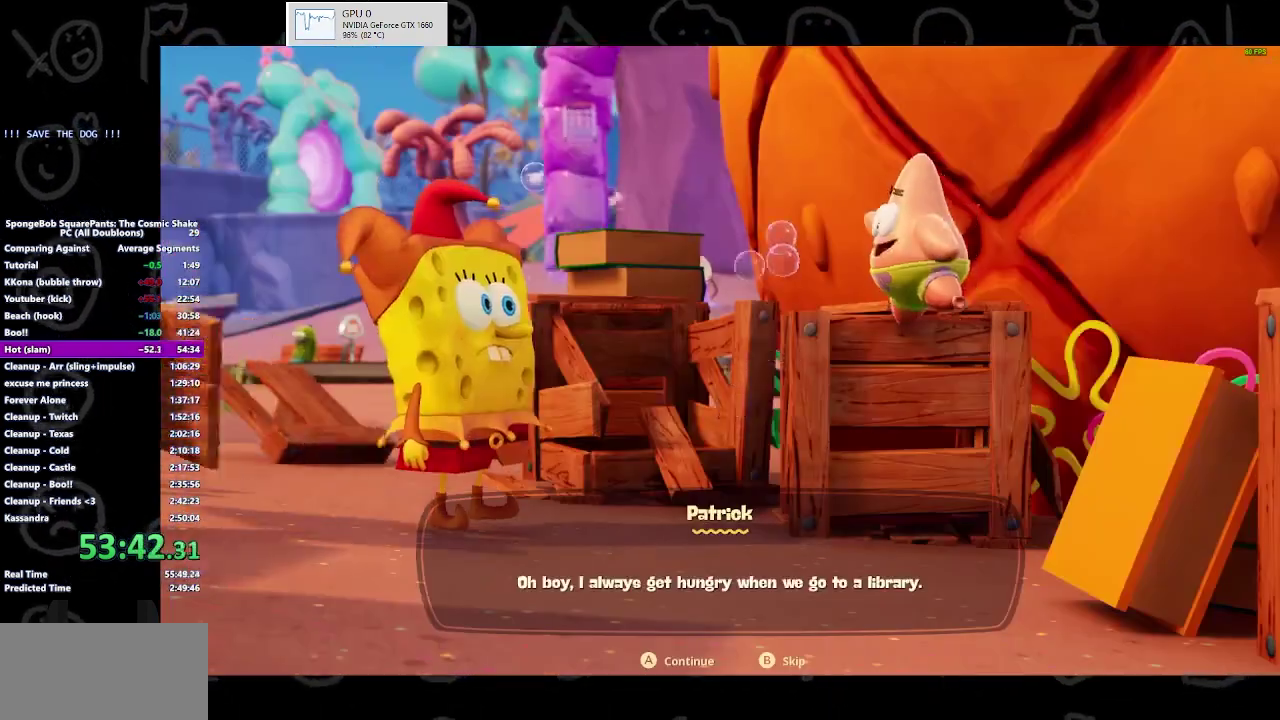
{"buttons": ["B"], "left_stick": "center", "right_stick": "center", "events": [[133, "B", "down"]]}
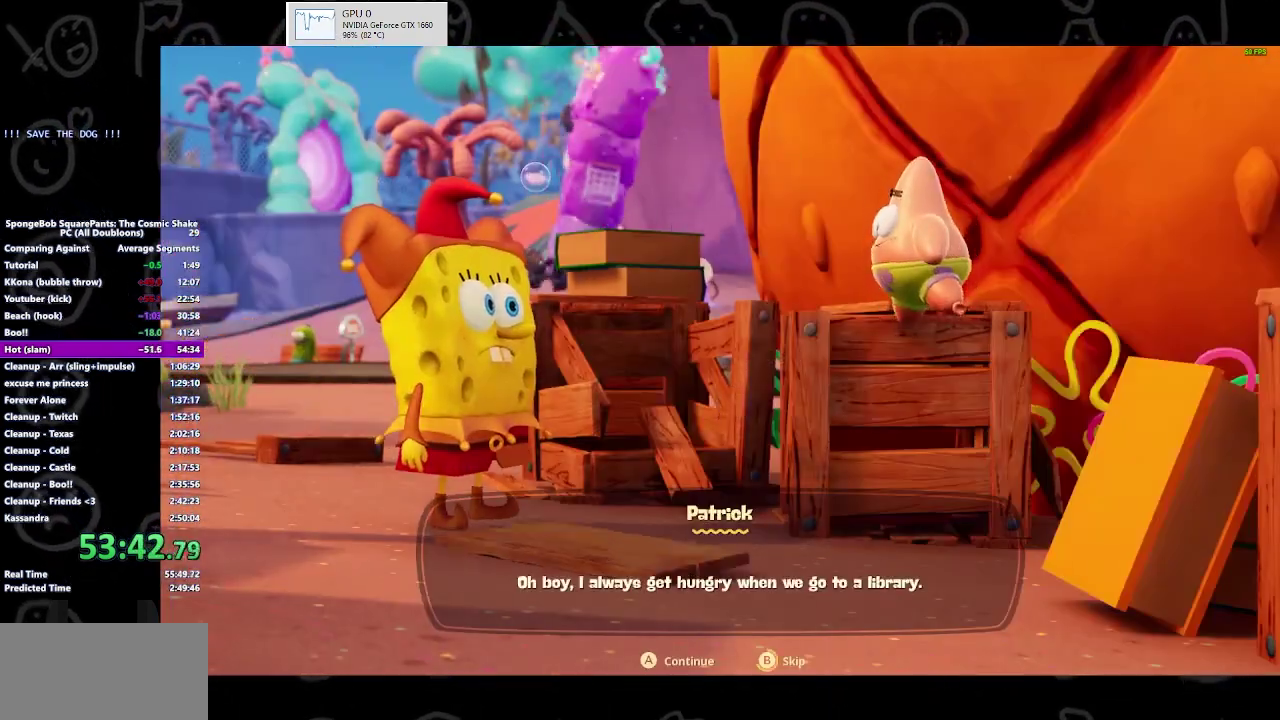
{"buttons": [], "left_stick": "up", "right_stick": "center", "events": [[300, "B", "up"], [467, "left_stick", "up"]]}
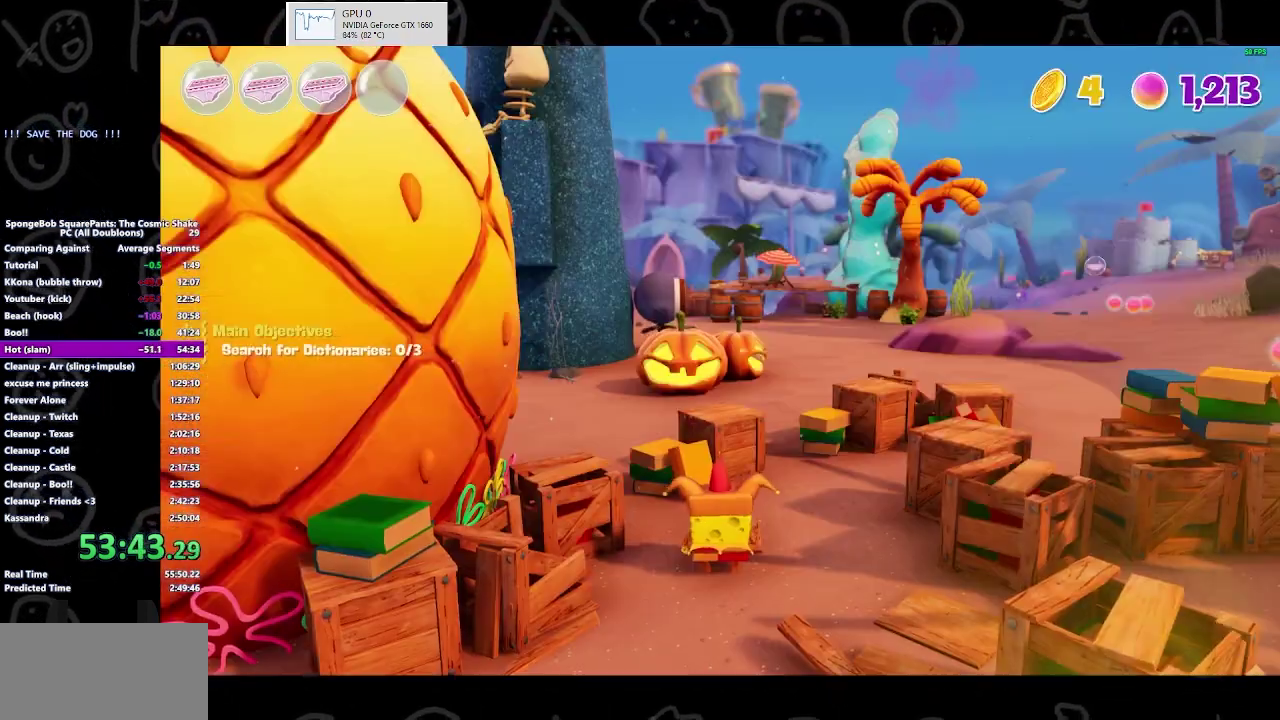
{"buttons": ["X"], "left_stick": "right", "right_stick": "center", "events": [[167, "left_stick", "right"], [367, "X", "down"]]}
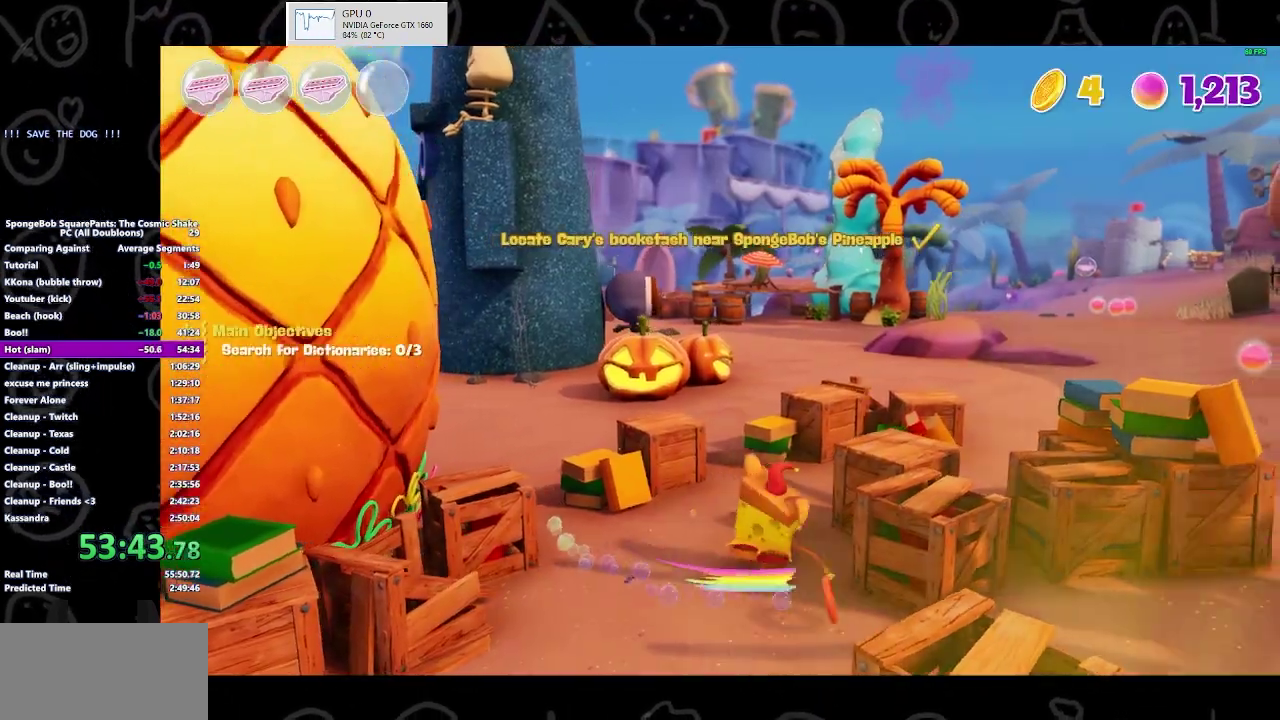
{"buttons": ["X"], "left_stick": "up", "right_stick": "center", "events": [[33, "X", "up"], [33, "left_stick", "up-right"], [133, "X", "down"], [233, "X", "up"], [300, "X", "down"], [433, "X", "up"], [433, "left_stick", "up"], [500, "X", "down"]]}
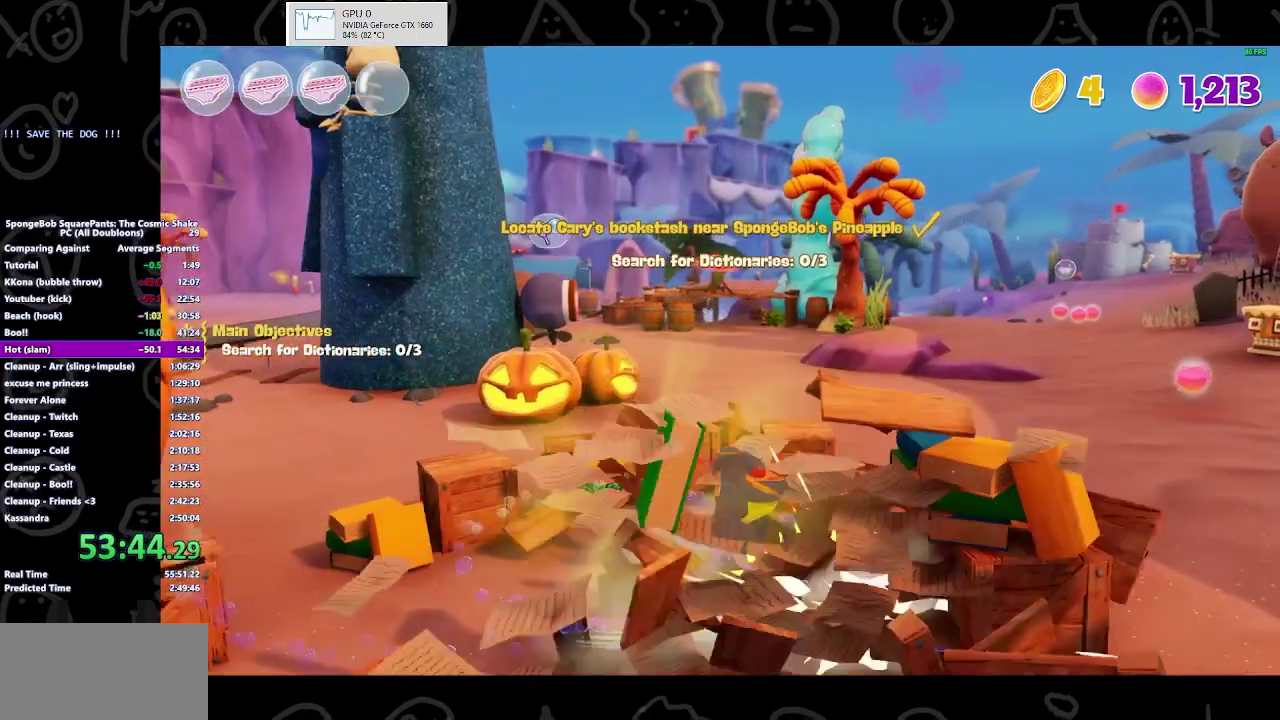
{"buttons": [], "left_stick": "down-left", "right_stick": "center", "events": [[33, "left_stick", "up-left"], [100, "X", "up"], [167, "X", "down"], [233, "X", "up"], [400, "left_stick", "left"], [467, "left_stick", "down-left"]]}
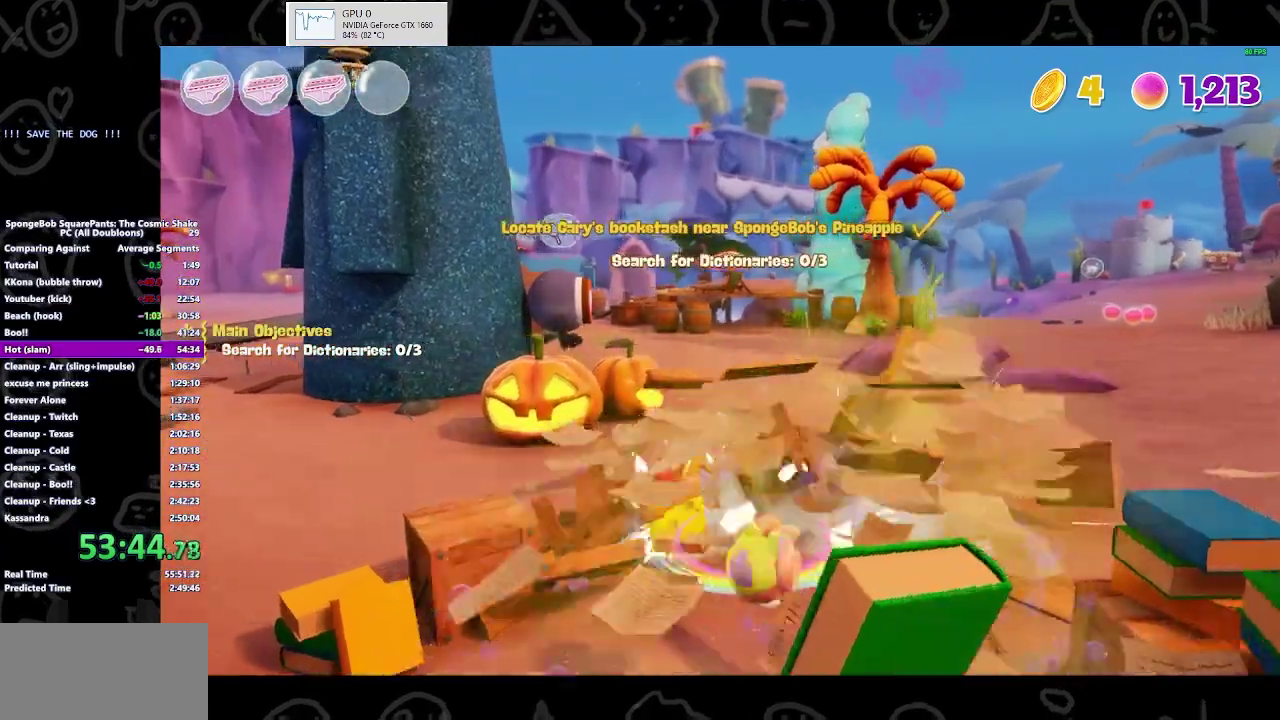
{"buttons": ["X"], "left_stick": "up-right", "right_stick": "center", "events": [[167, "left_stick", "down-right"], [233, "left_stick", "right"], [433, "X", "down"], [467, "left_stick", "up-right"]]}
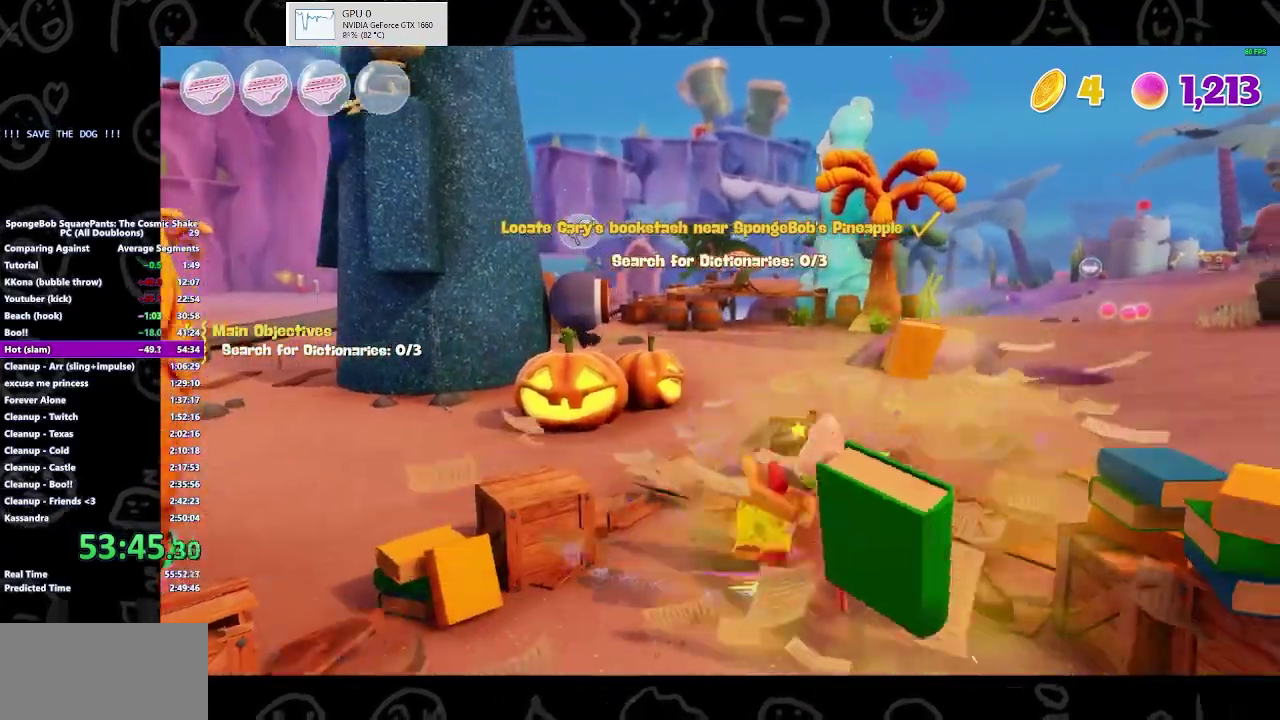
{"buttons": [], "left_stick": "down-left", "right_stick": "center", "events": [[67, "X", "up"], [300, "A", "down"], [467, "A", "up"], [467, "left_stick", "down-left"]]}
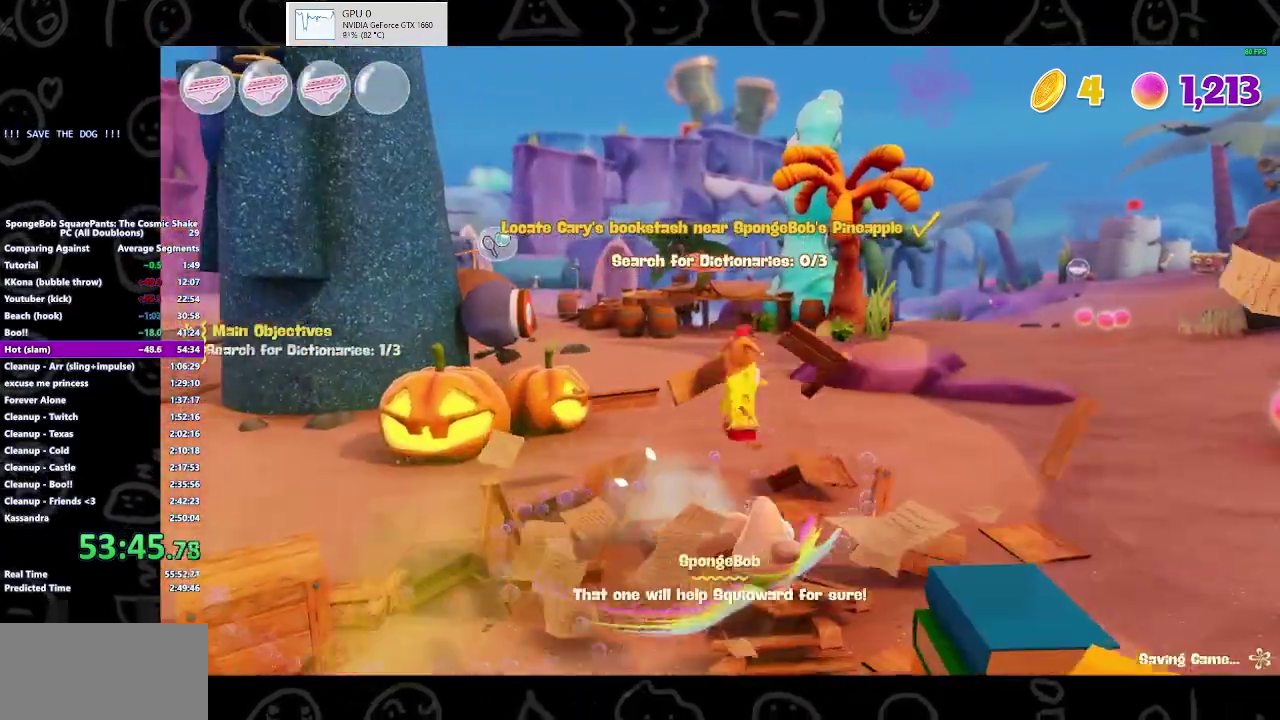
{"buttons": [], "left_stick": "down-right", "right_stick": "right", "events": [[167, "right_stick", "right"], [367, "left_stick", "down"], [467, "left_stick", "down-right"]]}
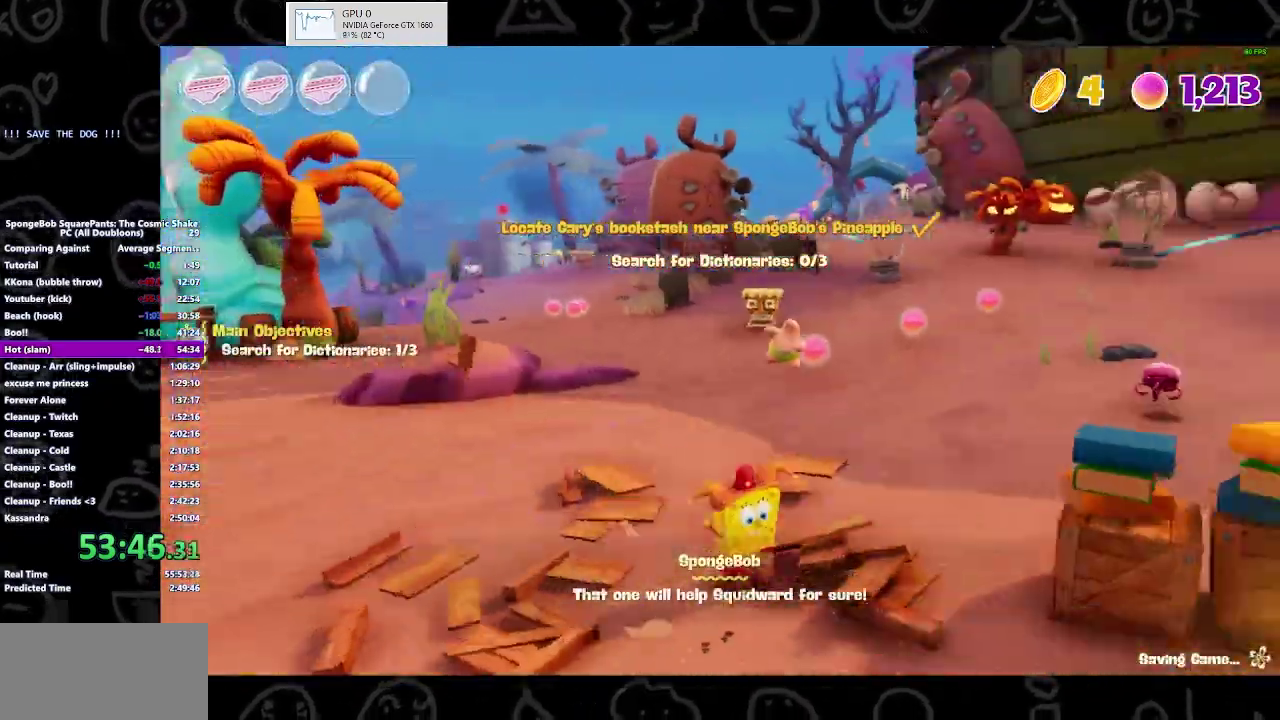
{"buttons": [], "left_stick": "up-right", "right_stick": "center", "events": [[133, "left_stick", "right"], [267, "left_stick", "up-right"], [500, "right_stick", "center"]]}
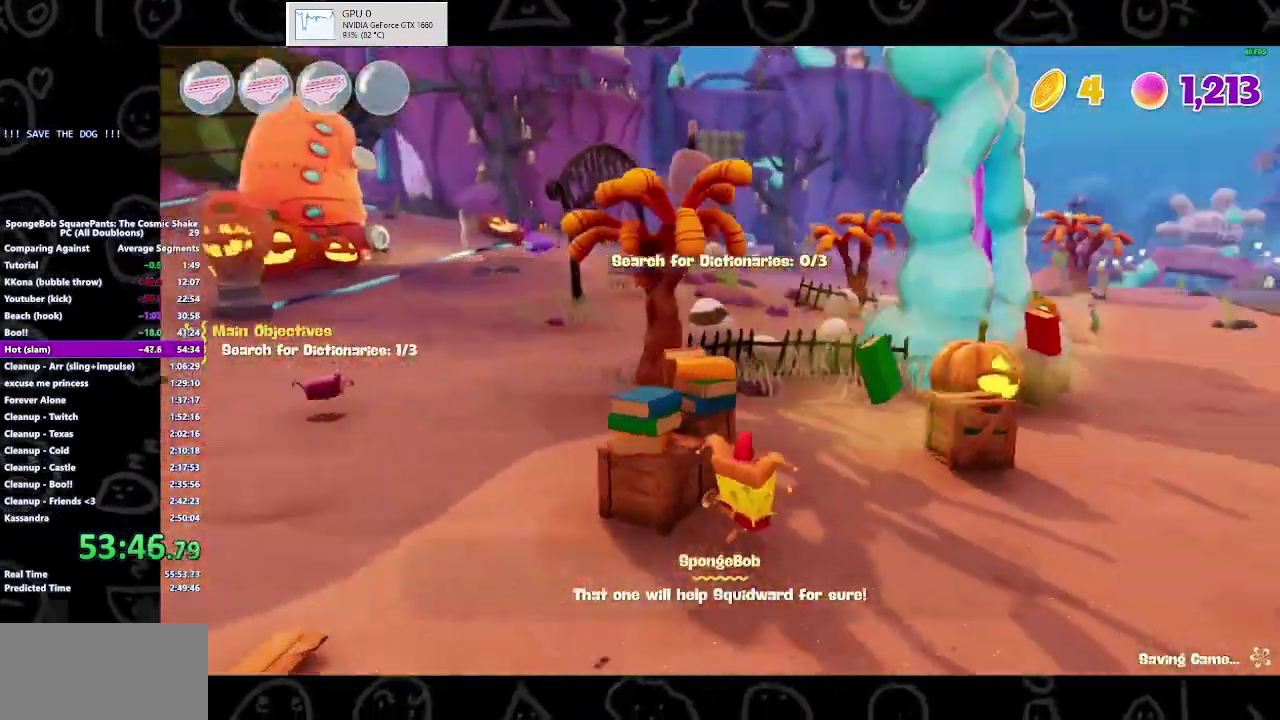
{"buttons": [], "left_stick": "up-right", "right_stick": "center", "events": [[233, "A", "down"], [400, "A", "up"]]}
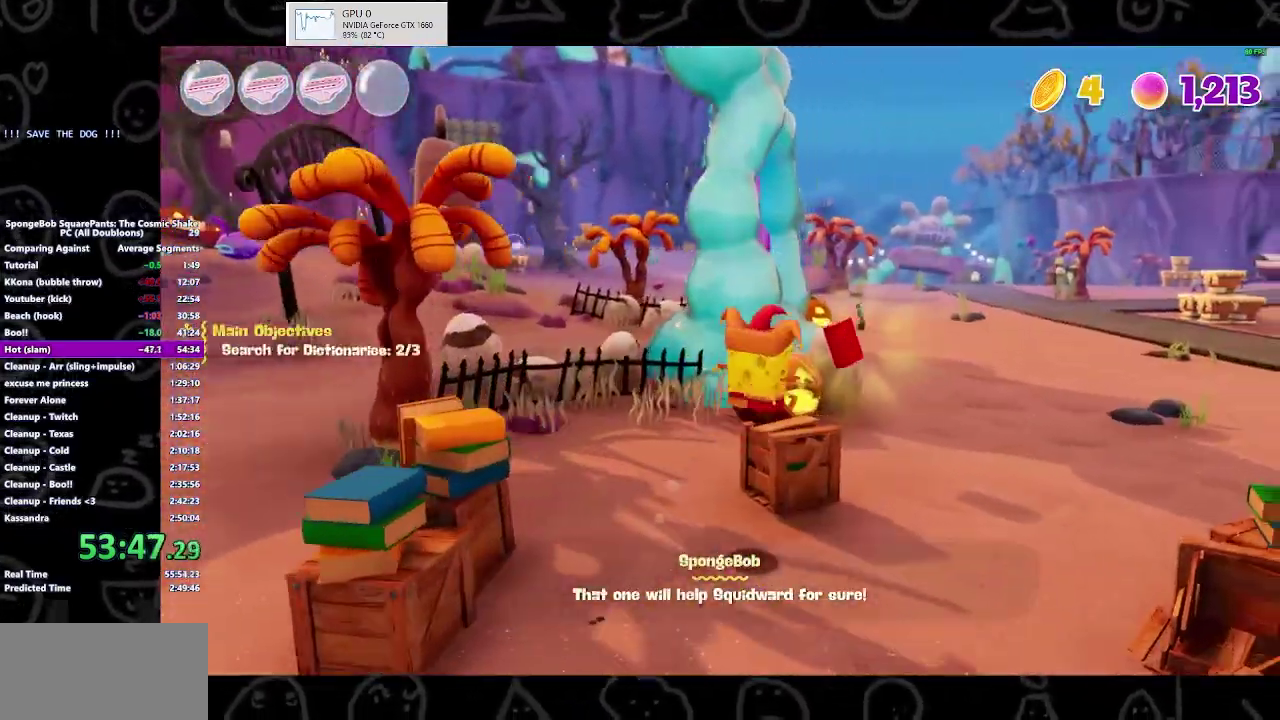
{"buttons": [], "left_stick": "up", "right_stick": "center", "events": [[300, "A", "down"], [333, "left_stick", "up"], [500, "A", "up"]]}
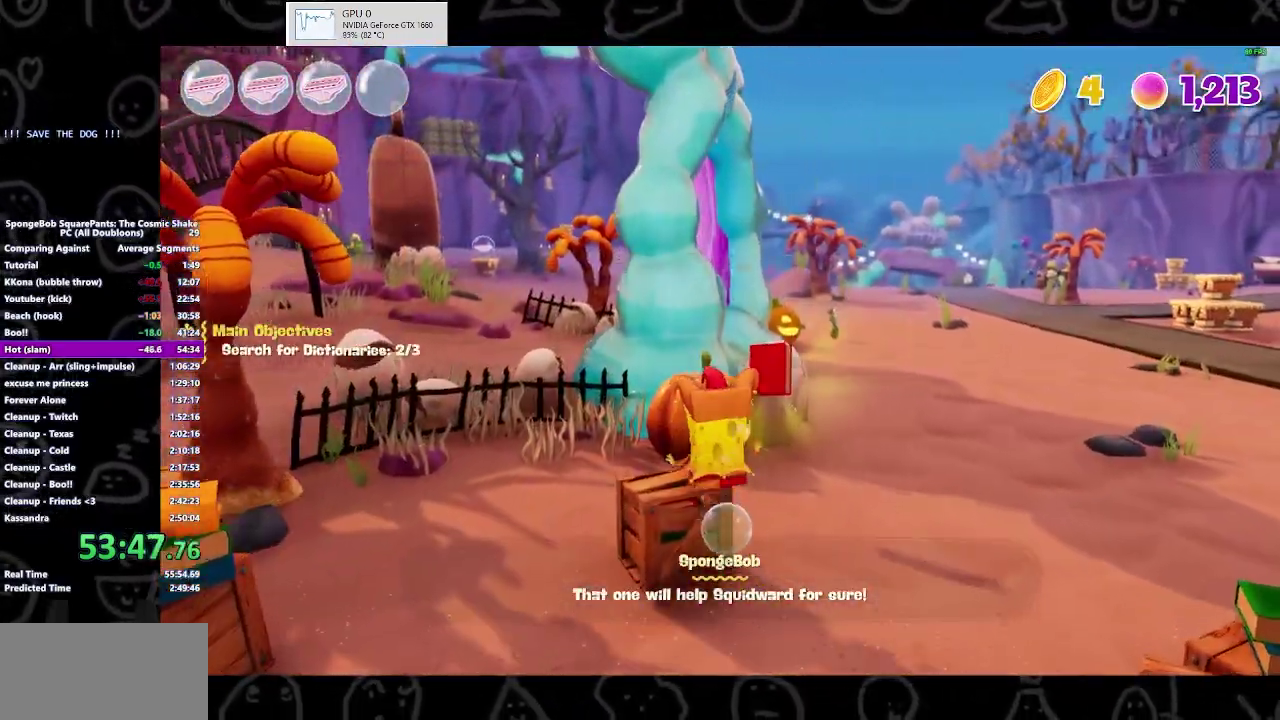
{"buttons": [], "left_stick": "up", "right_stick": "center", "events": []}
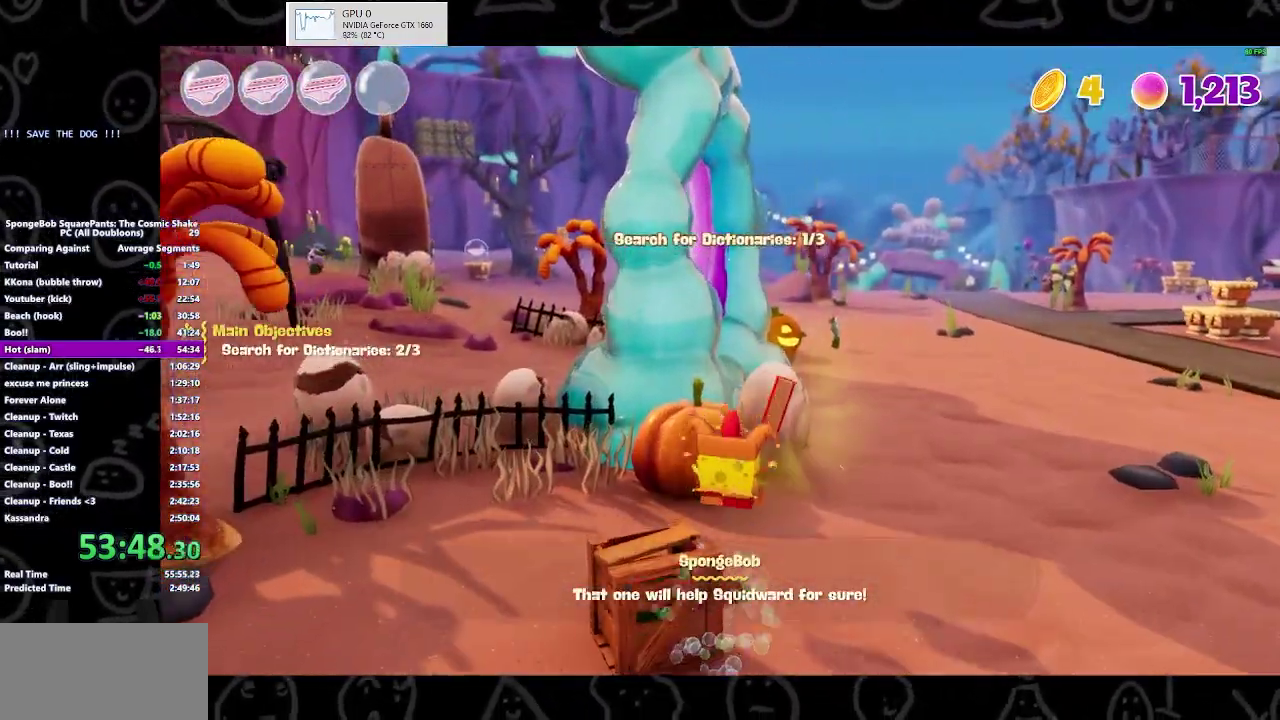
{"buttons": ["START"], "left_stick": "center", "right_stick": "center", "events": [[67, "left_stick", "up-right"], [300, "A", "down"], [400, "A", "up"], [433, "left_stick", "center"], [500, "START", "down"]]}